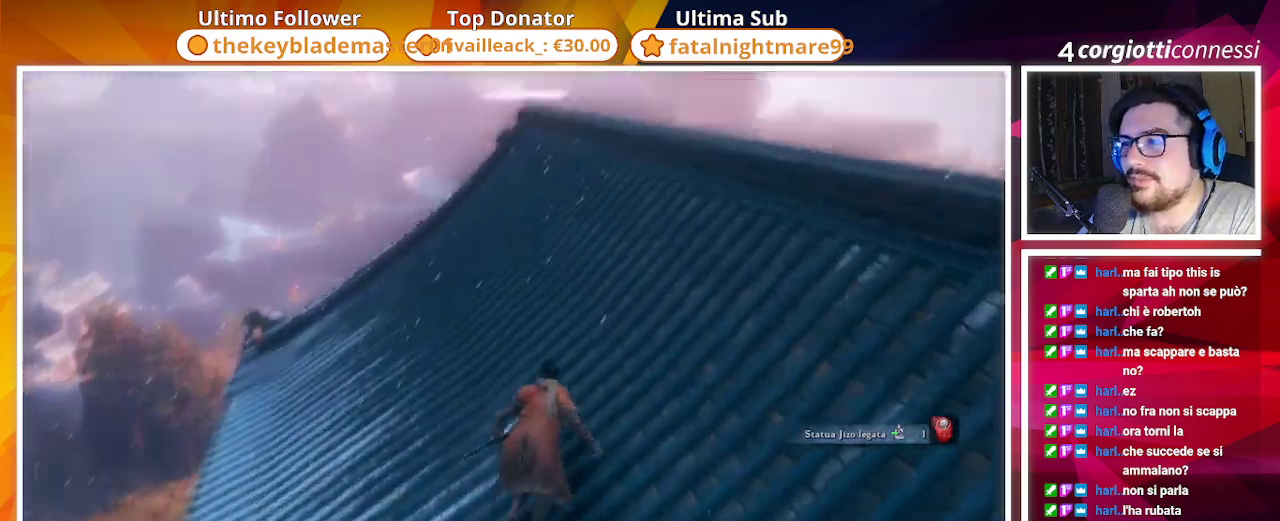
Gameplay with a controller (PlayStation layout); each line is a JSON object with the inputs held at the frame after it. "events" lists button and stick changes between this image and that frame as [ms after this image, input, new state], when the widget could be followed in between.
{"buttons": [], "left_stick": "up", "right_stick": "down", "events": [[167, "right_stick", "center"], [350, "right_stick", "down"]]}
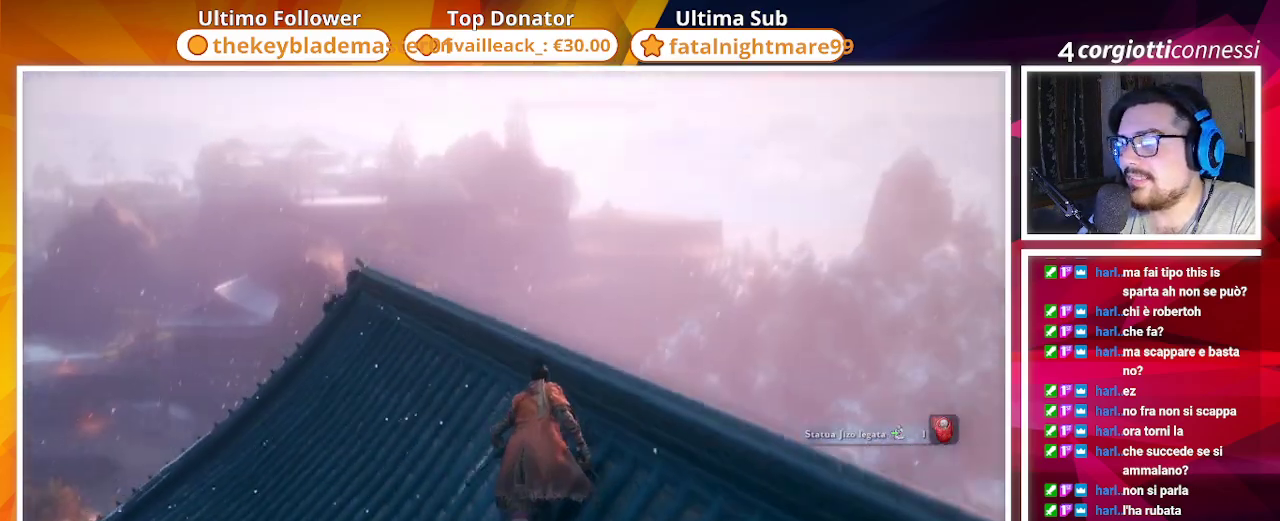
{"buttons": [], "left_stick": "up", "right_stick": "down", "events": [[117, "right_stick", "center"], [283, "right_stick", "down-left"], [333, "right_stick", "down"]]}
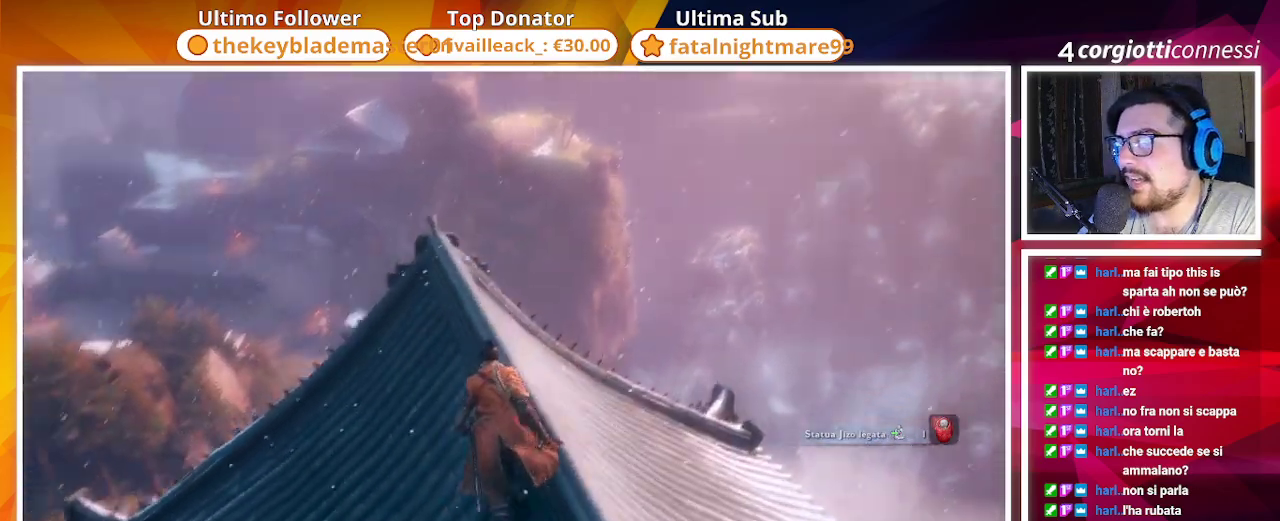
{"buttons": [], "left_stick": "up", "right_stick": "down", "events": [[333, "right_stick", "center"], [417, "right_stick", "down"]]}
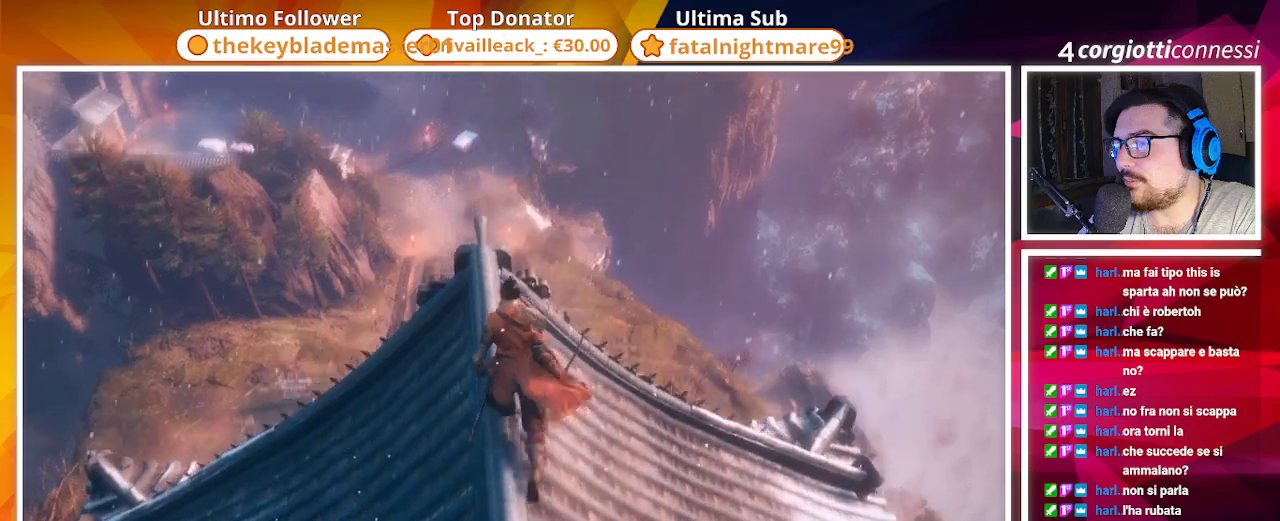
{"buttons": [], "left_stick": "center", "right_stick": "center", "events": [[150, "left_stick", "center"], [283, "right_stick", "center"]]}
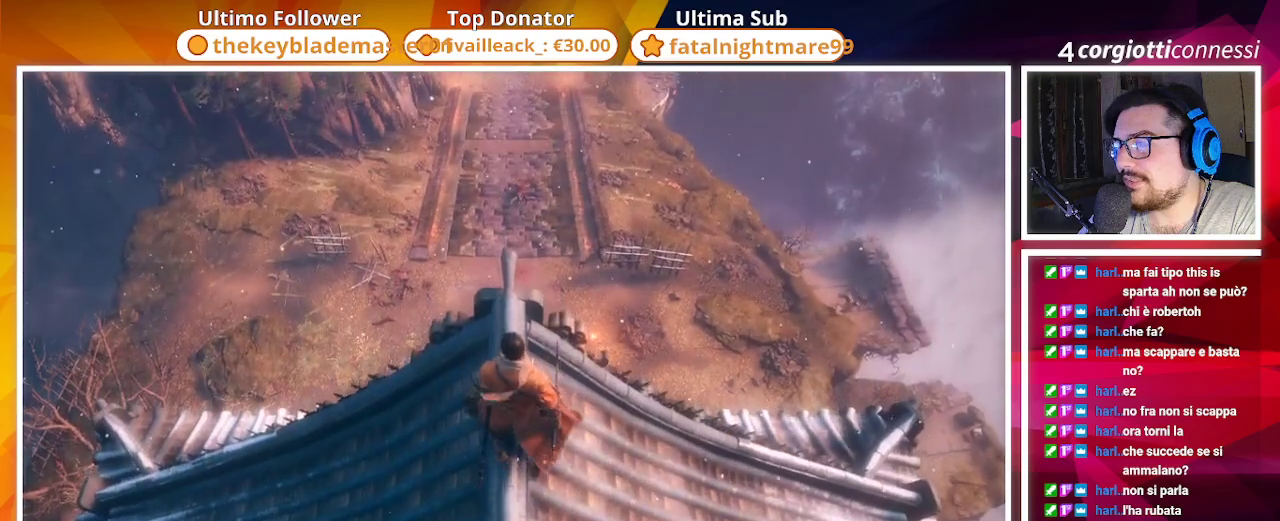
{"buttons": [], "left_stick": "center", "right_stick": "center", "events": [[150, "right_stick", "up"], [300, "left_stick", "up"], [300, "right_stick", "center"], [483, "left_stick", "center"]]}
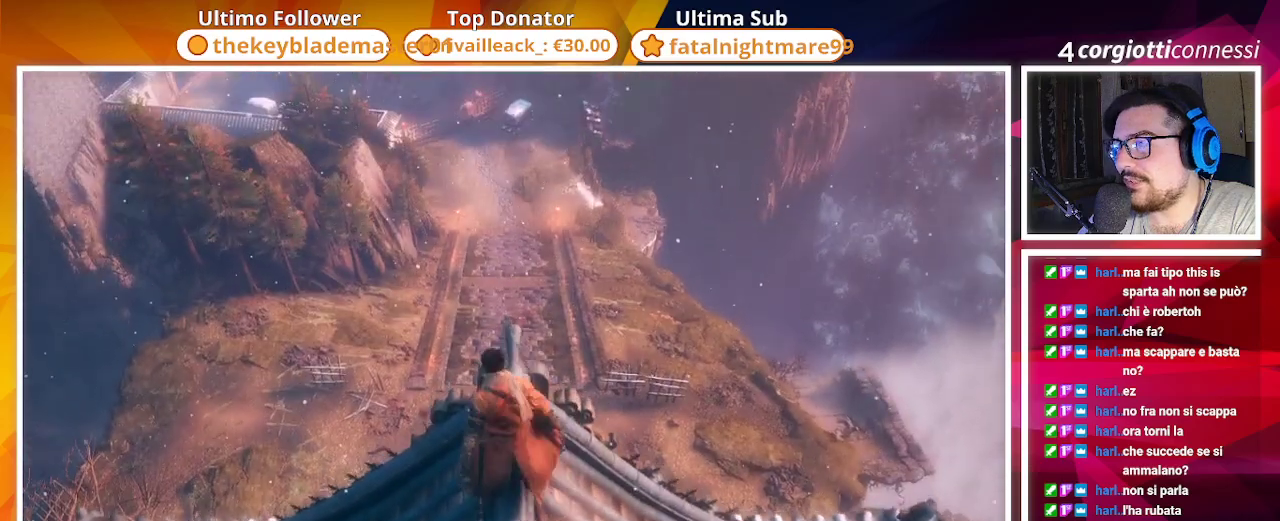
{"buttons": [], "left_stick": "center", "right_stick": "center", "events": [[17, "right_stick", "up-left"], [100, "right_stick", "up"], [217, "right_stick", "center"]]}
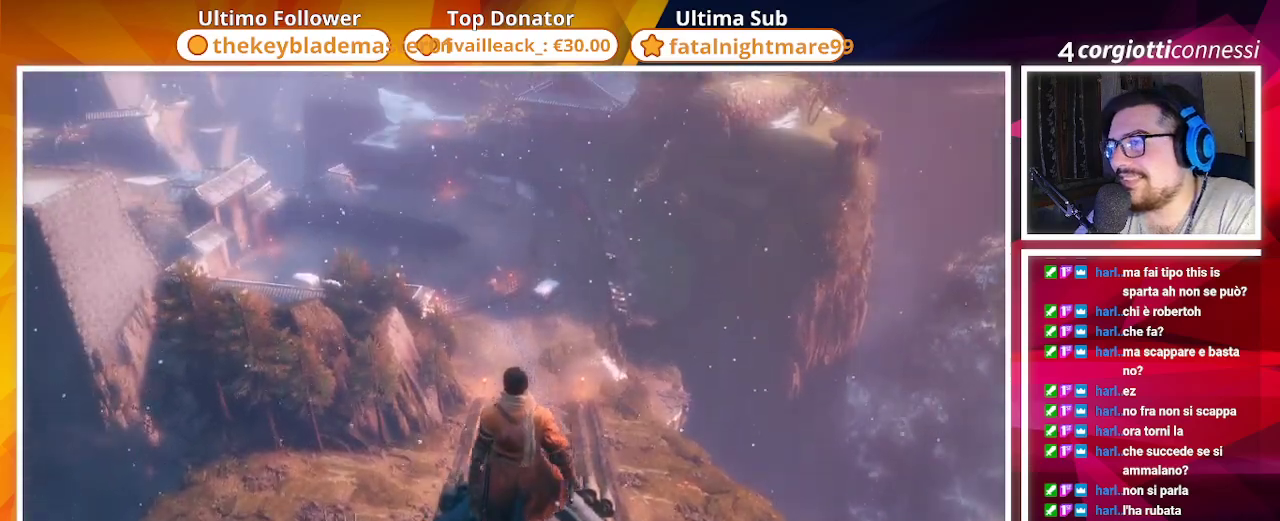
{"buttons": [], "left_stick": "center", "right_stick": "center", "events": [[217, "right_stick", "up"], [317, "right_stick", "center"]]}
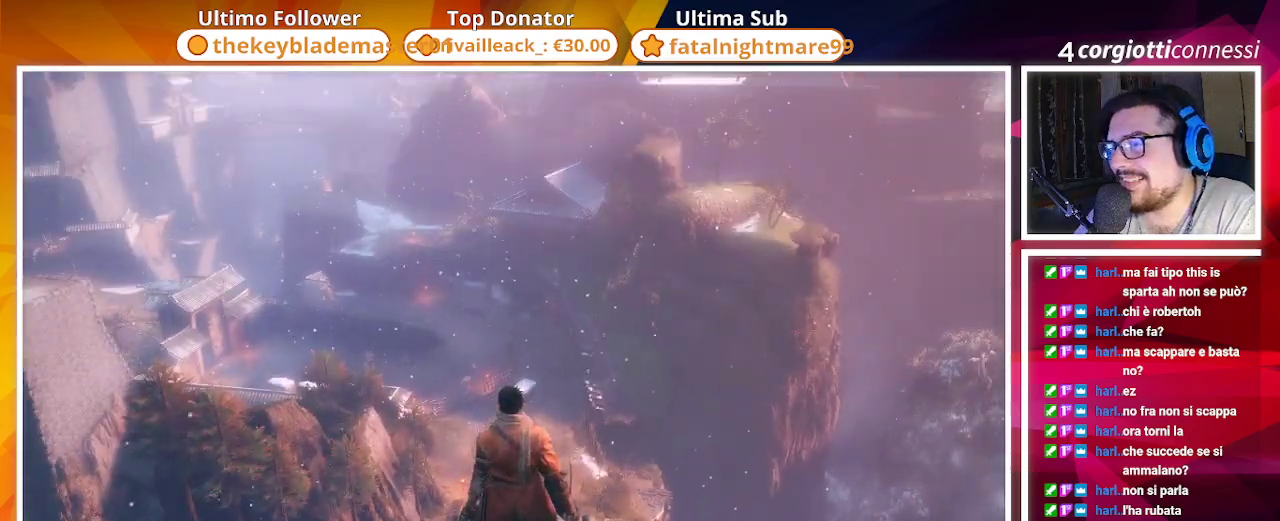
{"buttons": [], "left_stick": "center", "right_stick": "up-right", "events": [[367, "right_stick", "up-right"]]}
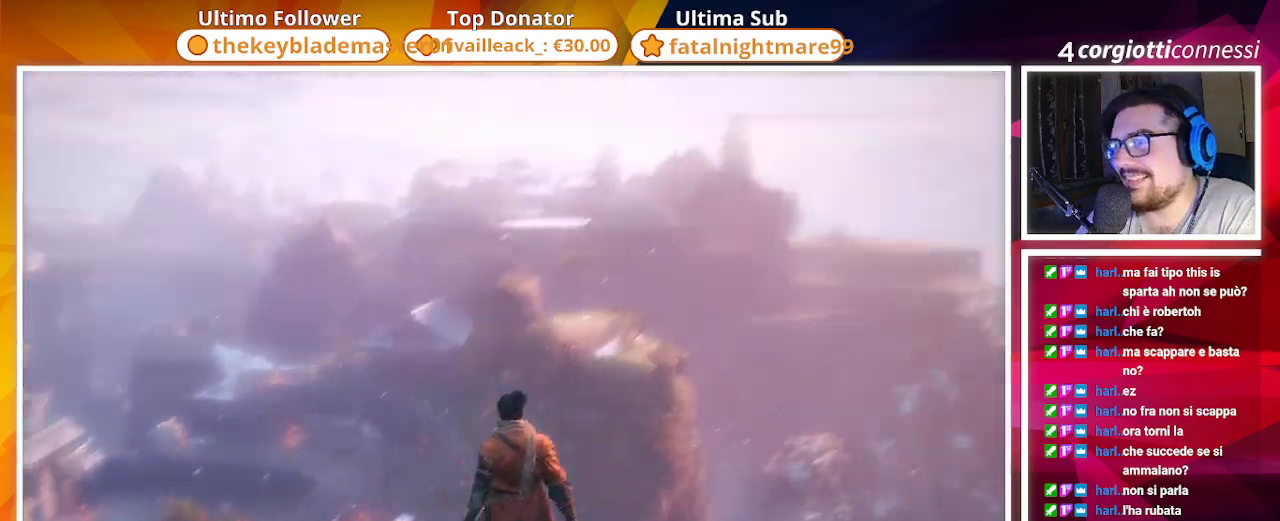
{"buttons": [], "left_stick": "center", "right_stick": "left", "events": [[17, "right_stick", "center"], [500, "right_stick", "left"]]}
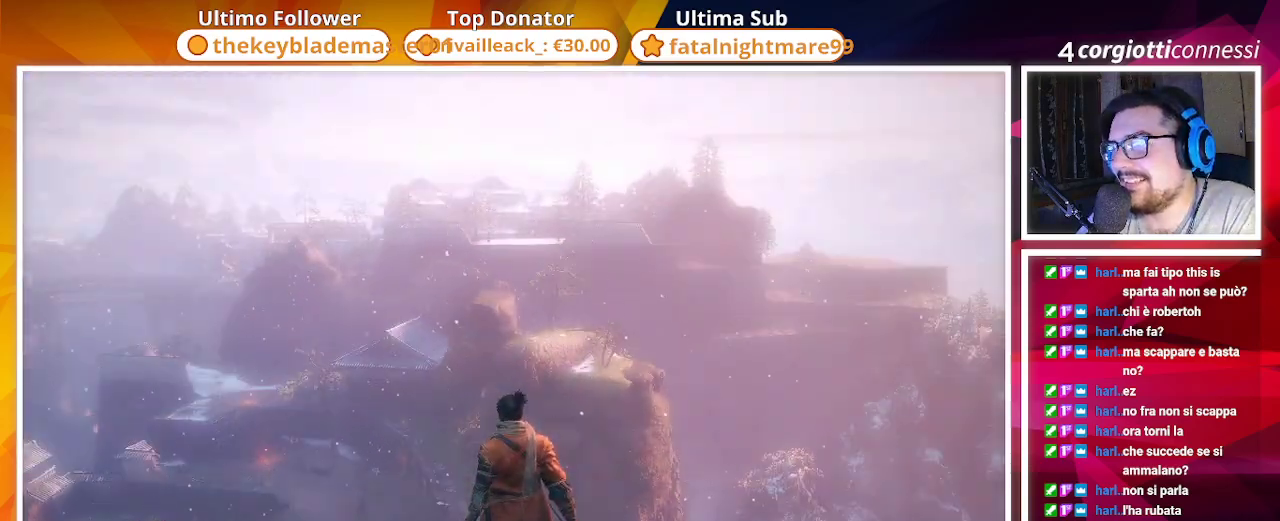
{"buttons": [], "left_stick": "center", "right_stick": "center", "events": [[250, "right_stick", "center"]]}
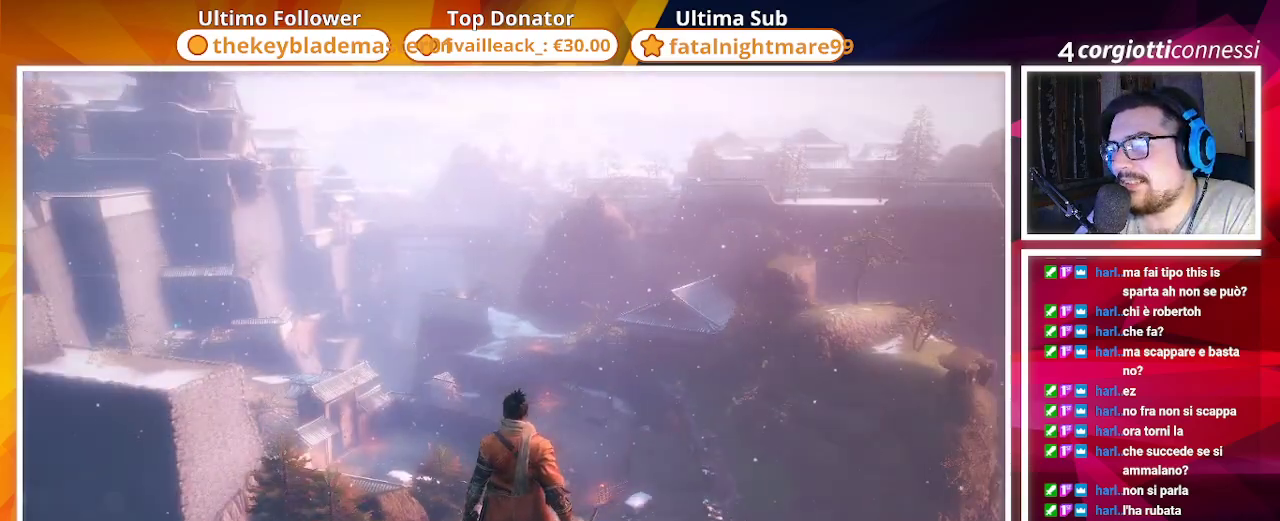
{"buttons": [], "left_stick": "center", "right_stick": "center", "events": []}
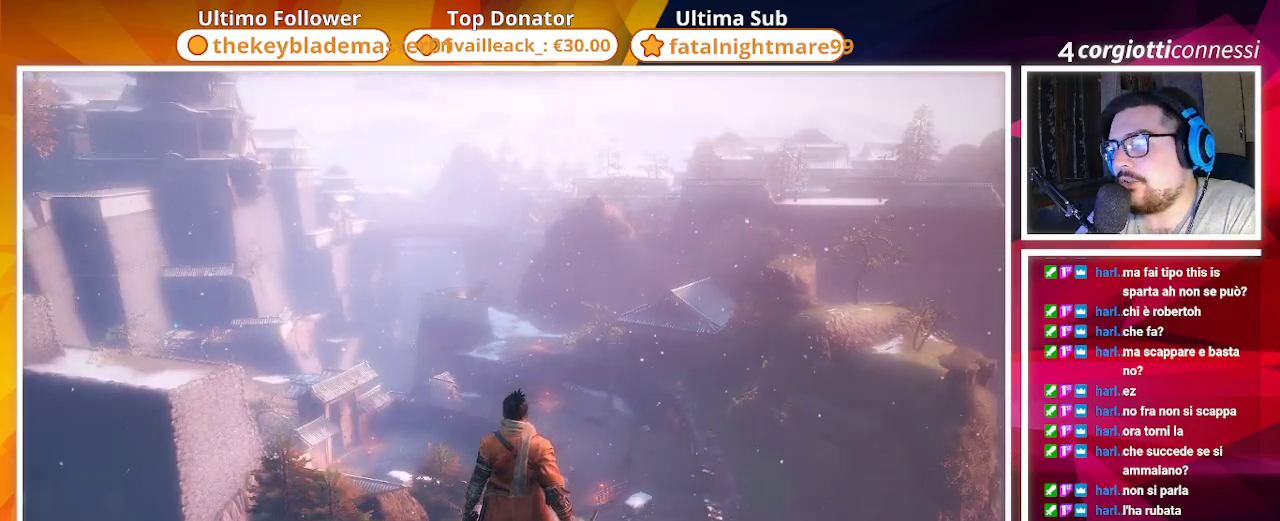
{"buttons": [], "left_stick": "center", "right_stick": "left", "events": [[33, "right_stick", "left"], [167, "L3", "down"], [283, "L3", "up"]]}
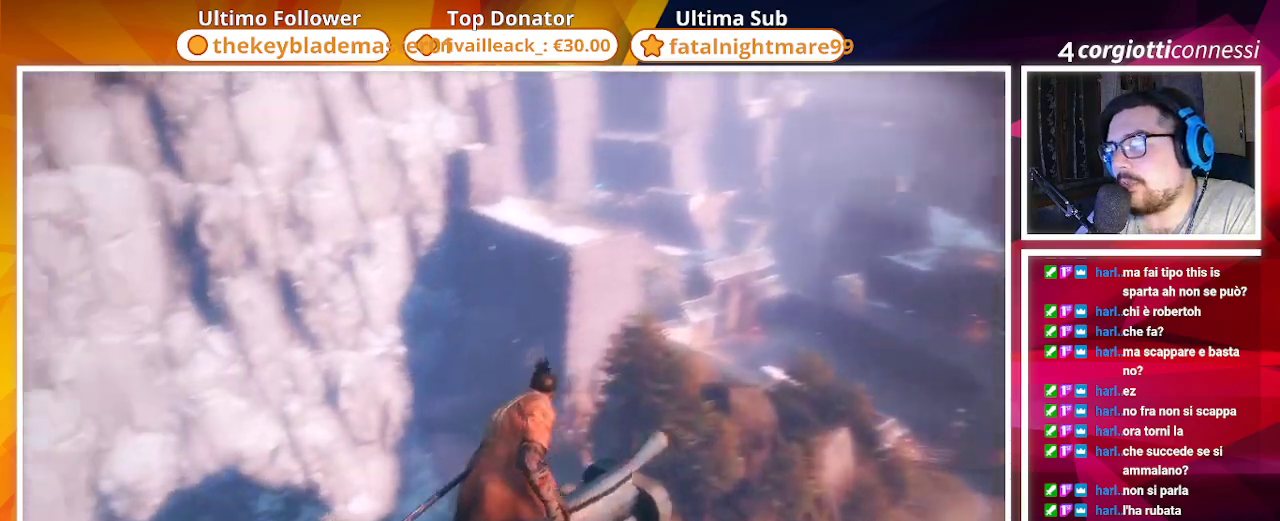
{"buttons": [], "left_stick": "center", "right_stick": "right", "events": [[217, "right_stick", "center"], [467, "right_stick", "right"]]}
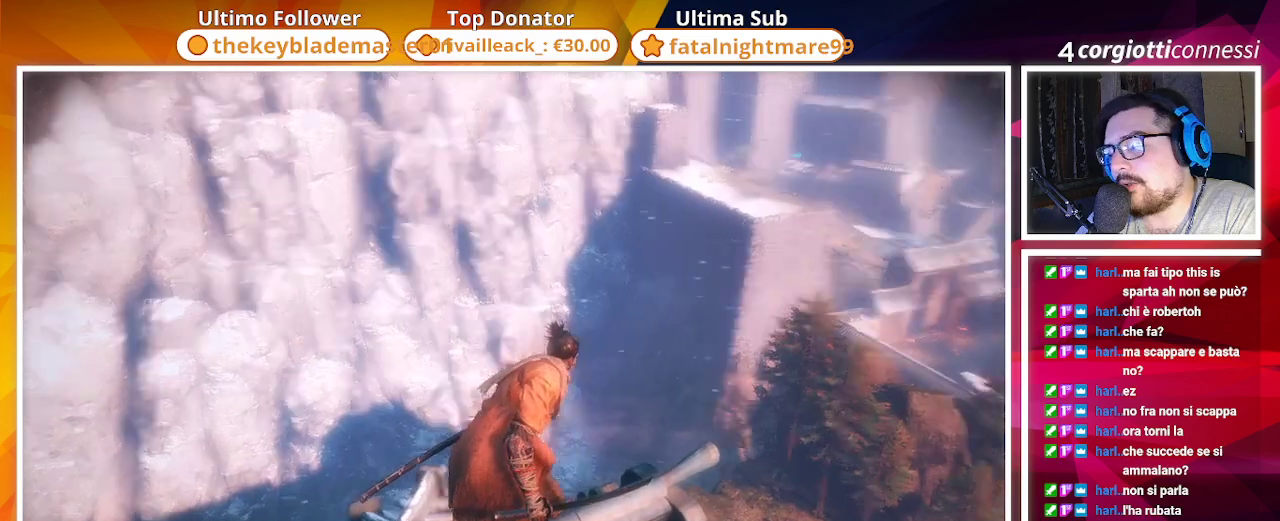
{"buttons": [], "left_stick": "up", "right_stick": "down-right", "events": [[400, "left_stick", "up"], [417, "right_stick", "down-right"]]}
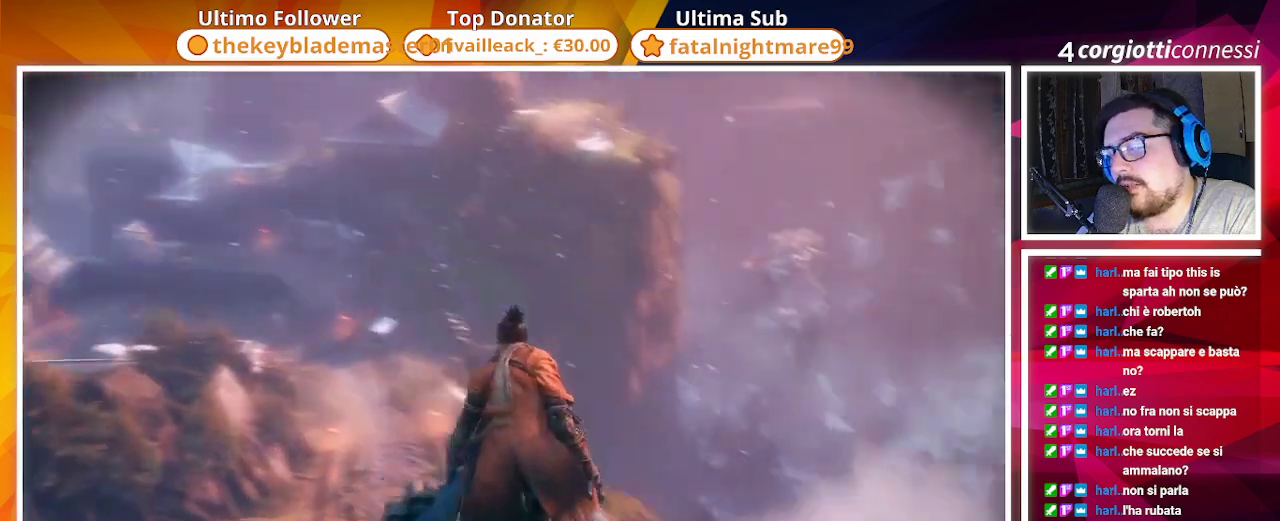
{"buttons": [], "left_stick": "up", "right_stick": "down", "events": [[50, "right_stick", "center"], [233, "CROSS", "down"], [500, "CROSS", "up"], [500, "right_stick", "down"]]}
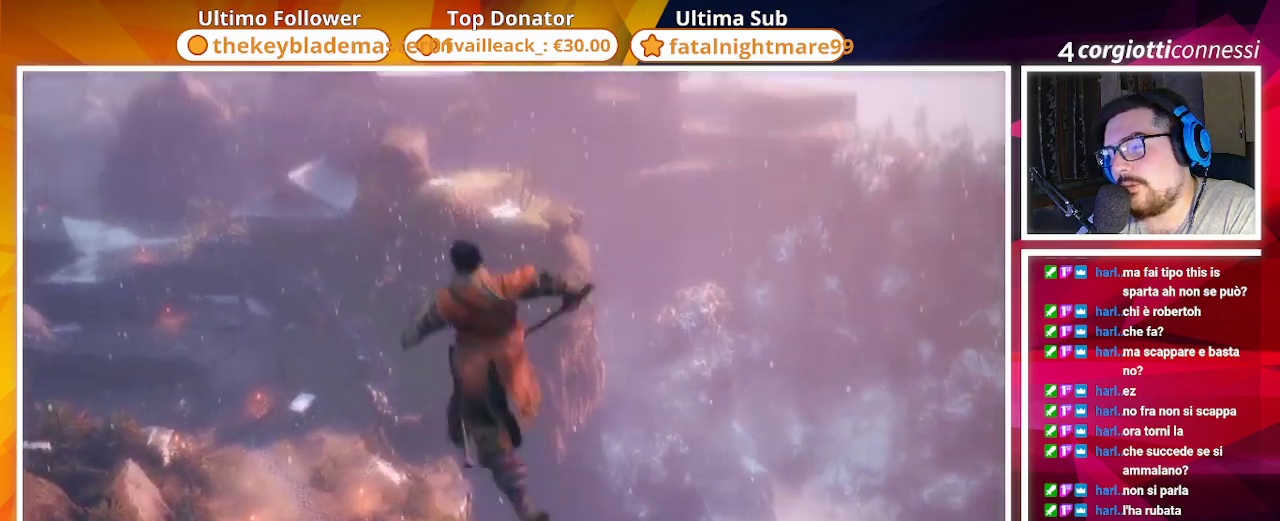
{"buttons": [], "left_stick": "center", "right_stick": "center", "events": [[317, "left_stick", "center"], [367, "right_stick", "center"]]}
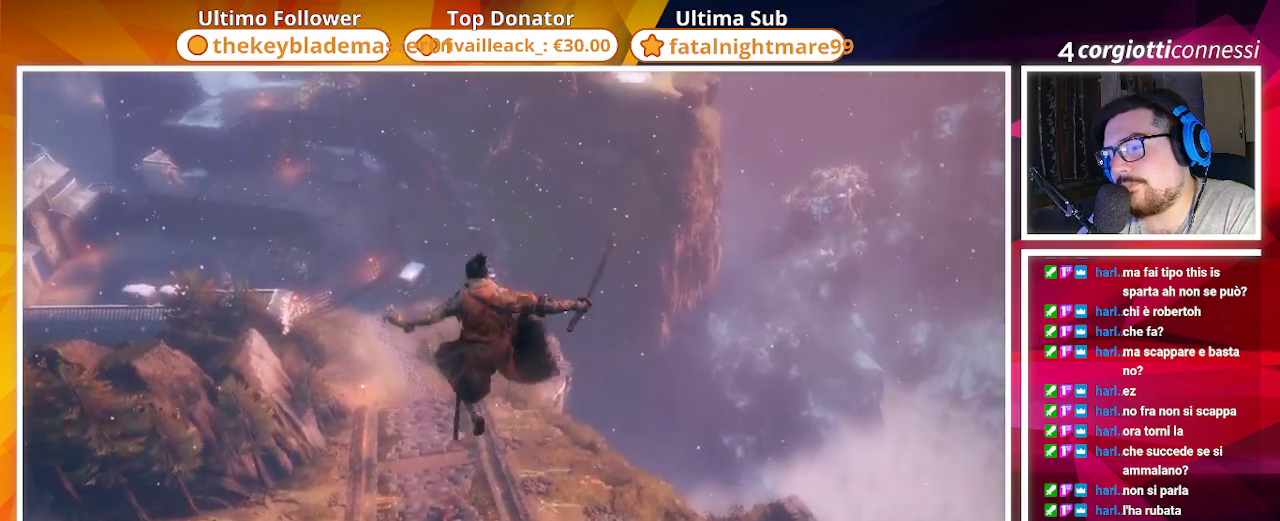
{"buttons": [], "left_stick": "center", "right_stick": "center", "events": []}
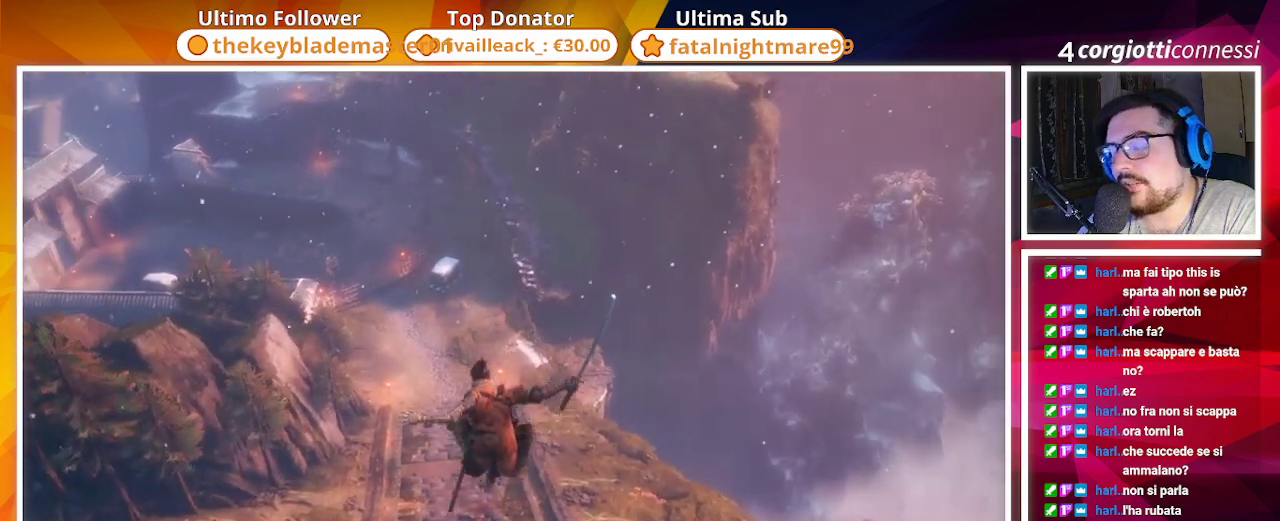
{"buttons": [], "left_stick": "center", "right_stick": "center", "events": []}
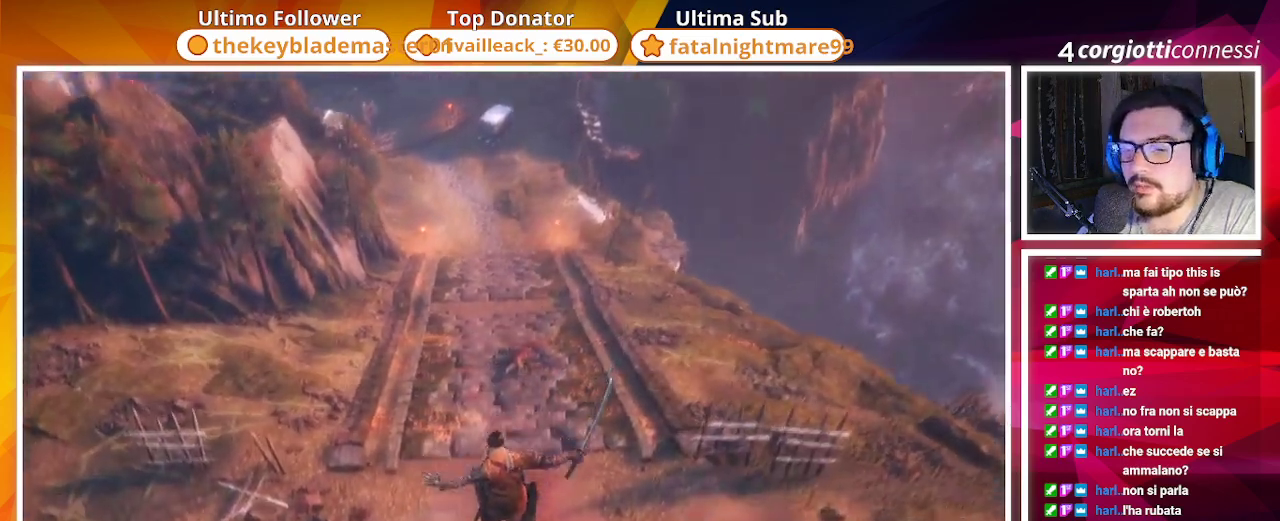
{"buttons": [], "left_stick": "center", "right_stick": "center", "events": []}
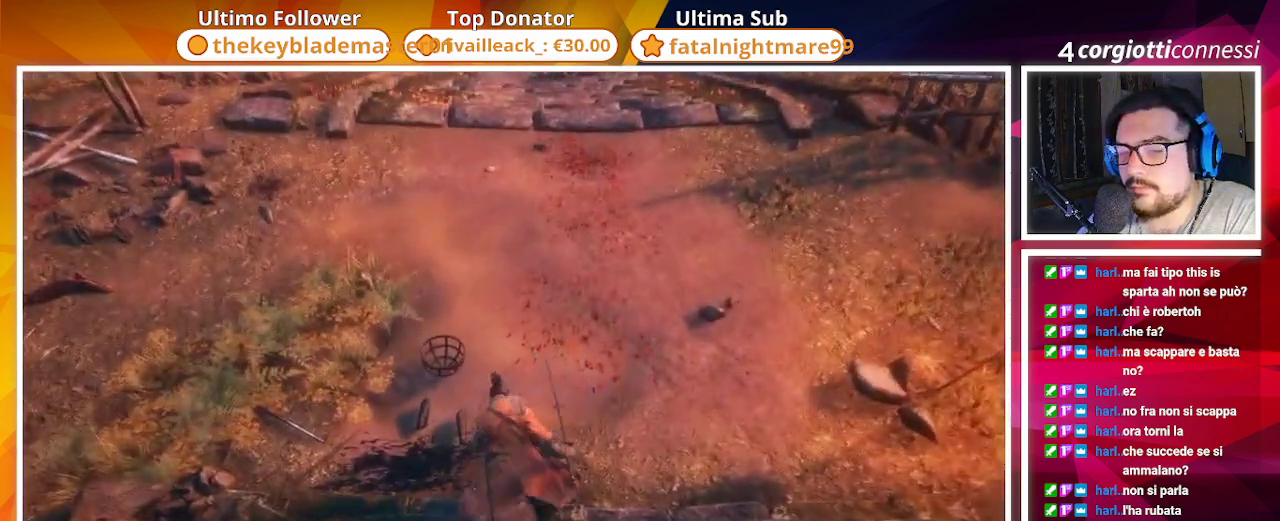
{"buttons": [], "left_stick": "center", "right_stick": "up", "events": [[400, "right_stick", "up"]]}
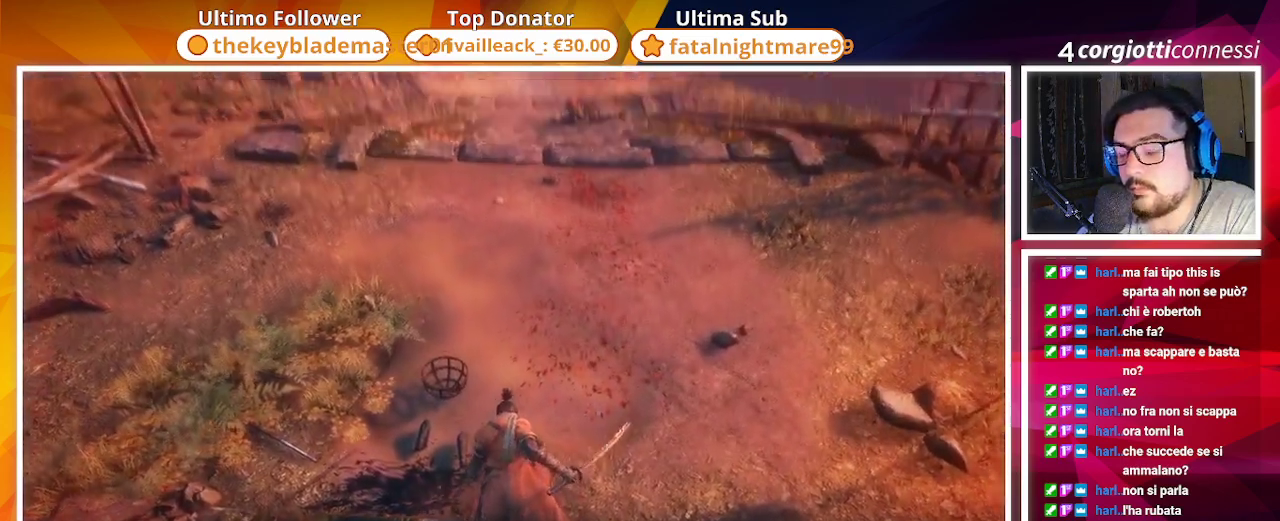
{"buttons": [], "left_stick": "center", "right_stick": "center", "events": [[133, "right_stick", "center"]]}
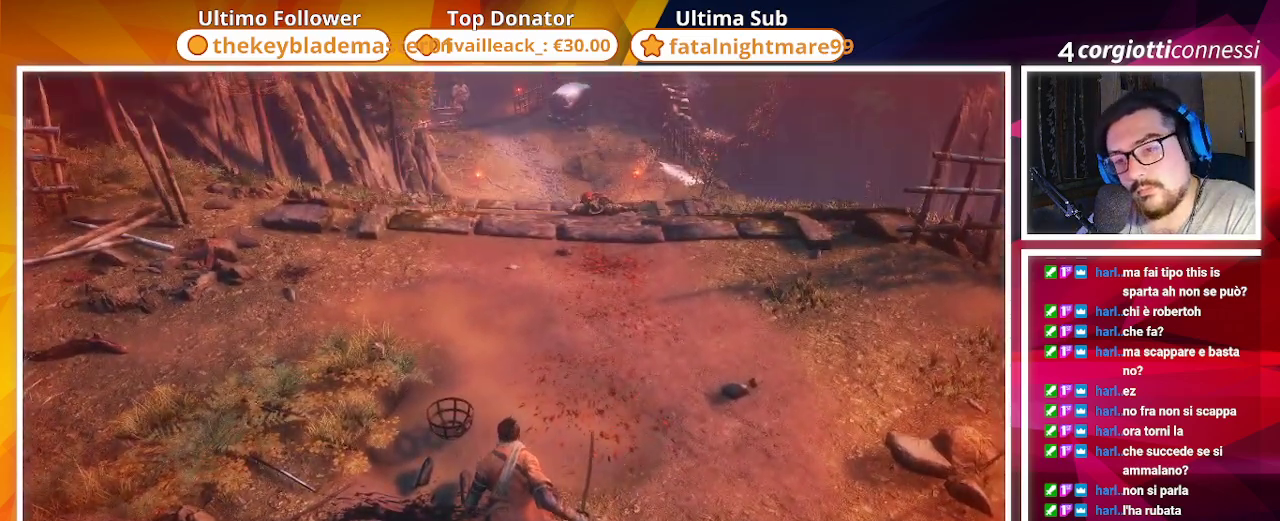
{"buttons": [], "left_stick": "center", "right_stick": "center", "events": [[350, "START", "down"], [433, "START", "up"]]}
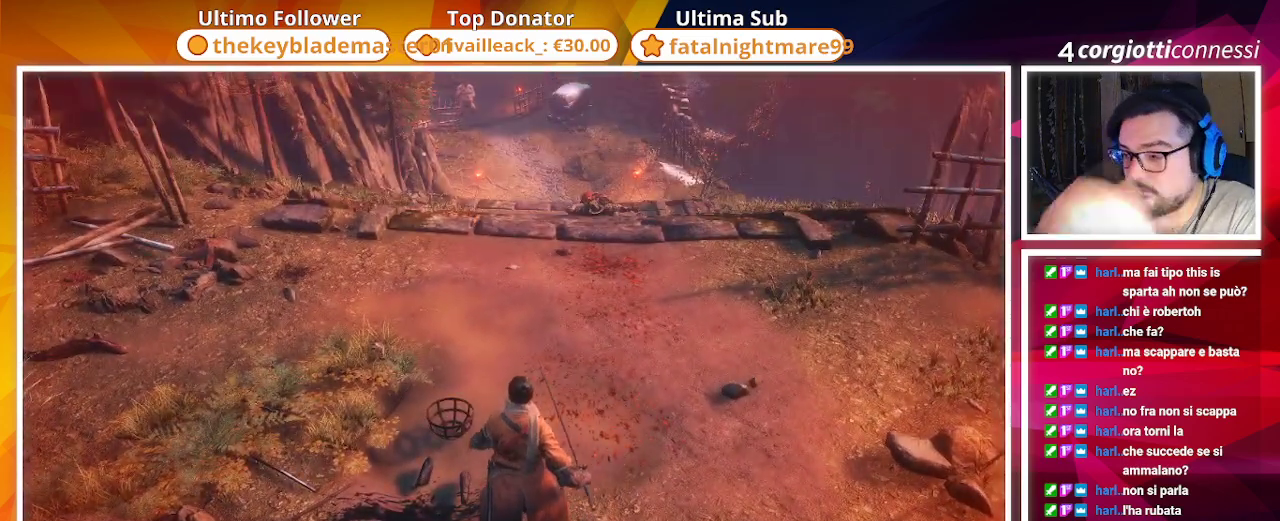
{"buttons": [], "left_stick": "up", "right_stick": "center", "events": [[400, "left_stick", "up"]]}